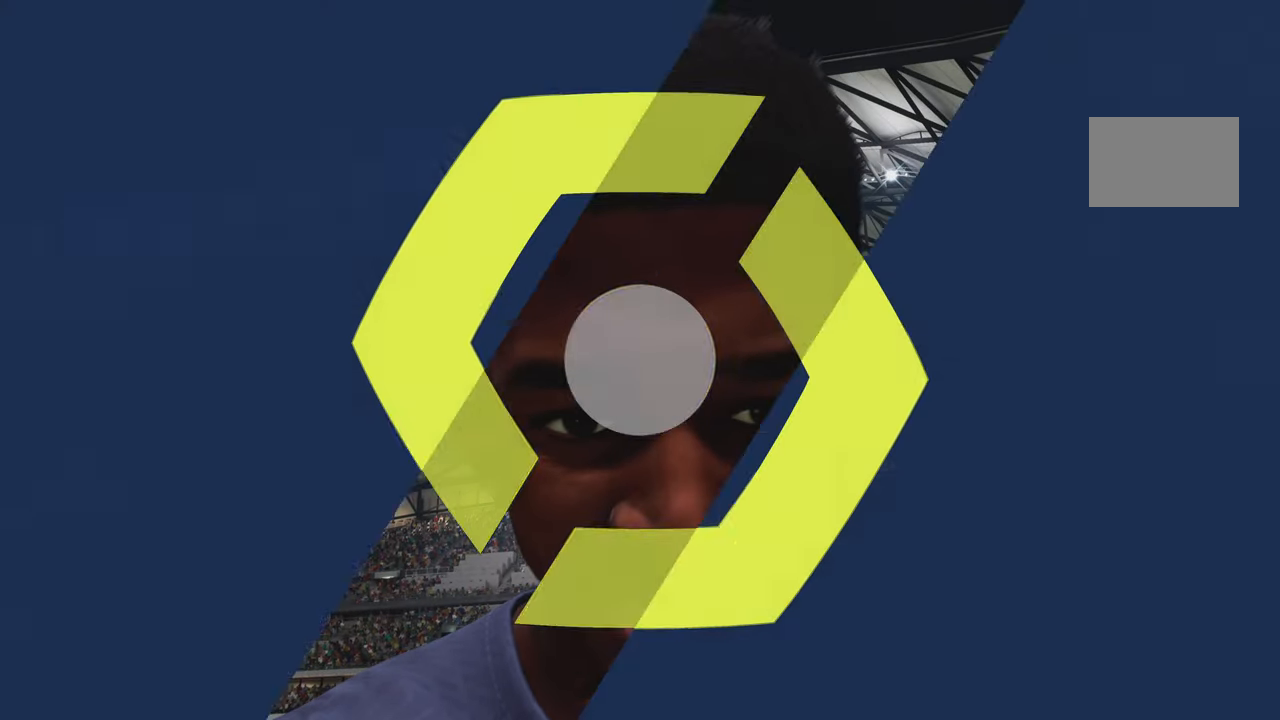
Gameplay with a controller (PlayStation layout); each line is a JSON object with the inputs held at the frame after it. "events" lists button and stick changes between this image and that frame as [ms after this image, input, new state], when the widget could be followed in between. Not read: L3 R3.
{"buttons": [], "left_stick": "center", "right_stick": "center", "events": []}
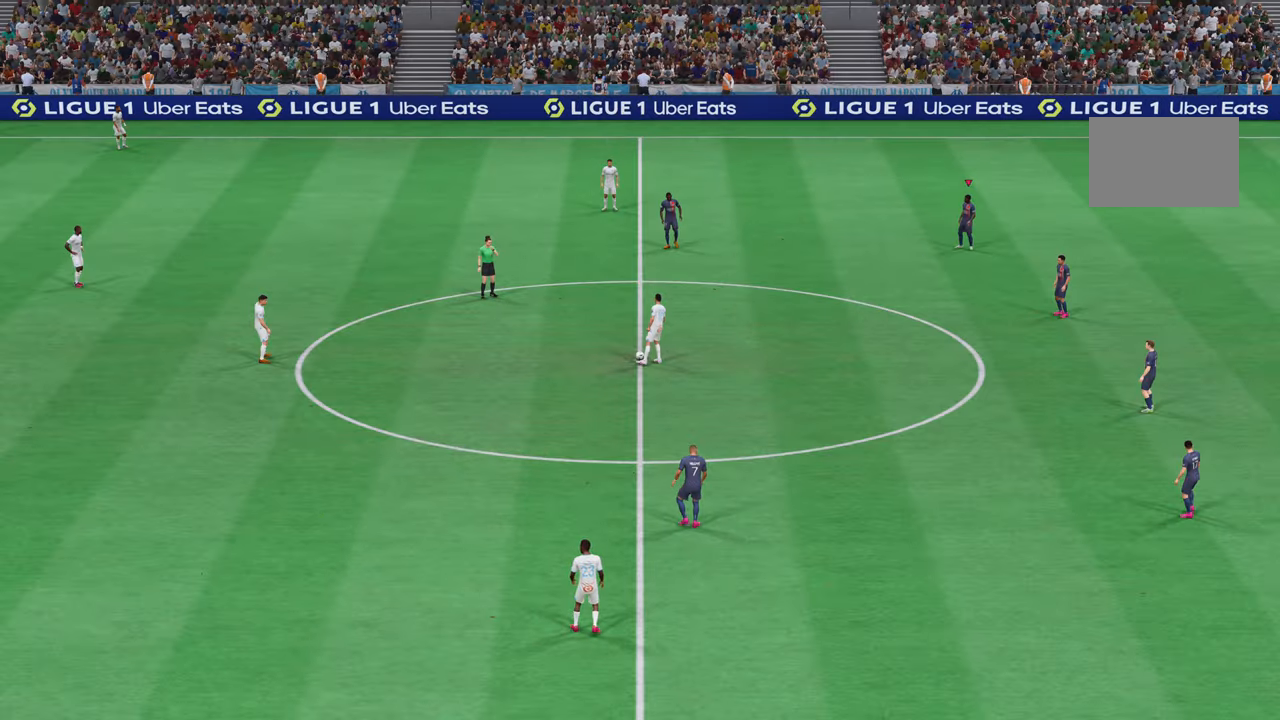
{"buttons": [], "left_stick": "center", "right_stick": "down-left", "events": [[450, "right_stick", "down-left"]]}
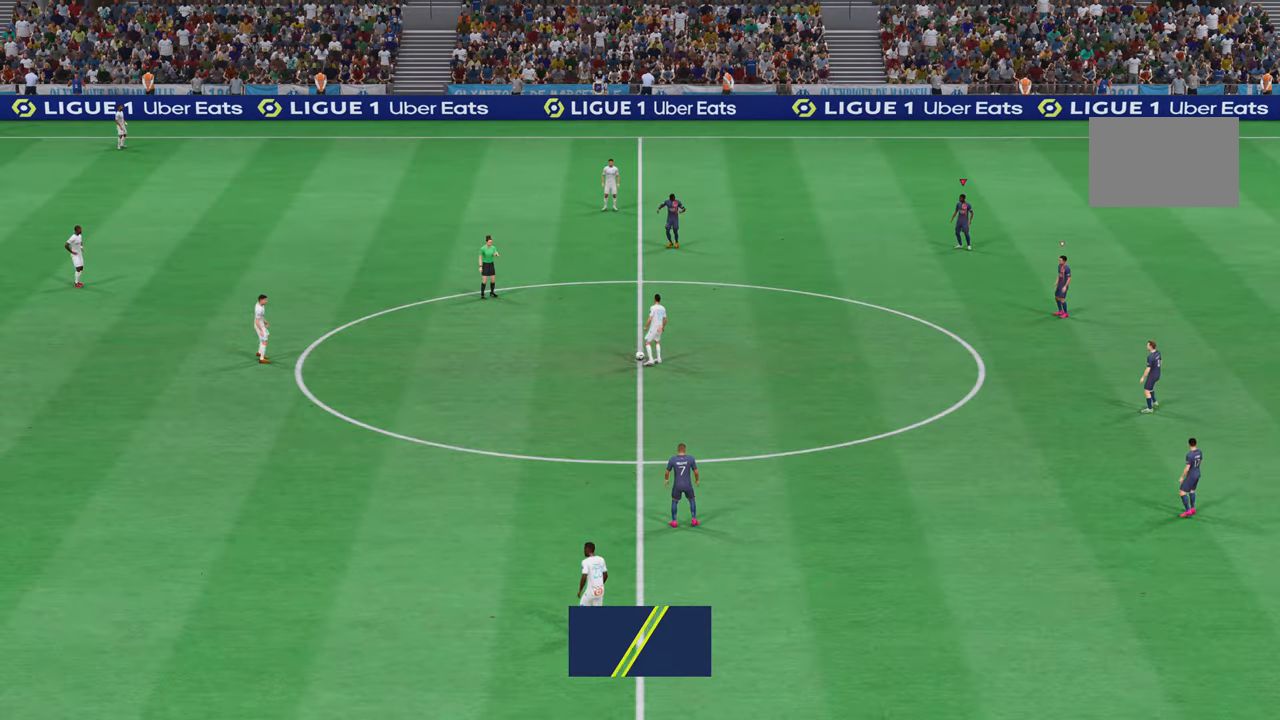
{"buttons": [], "left_stick": "center", "right_stick": "center", "events": [[84, "right_stick", "center"]]}
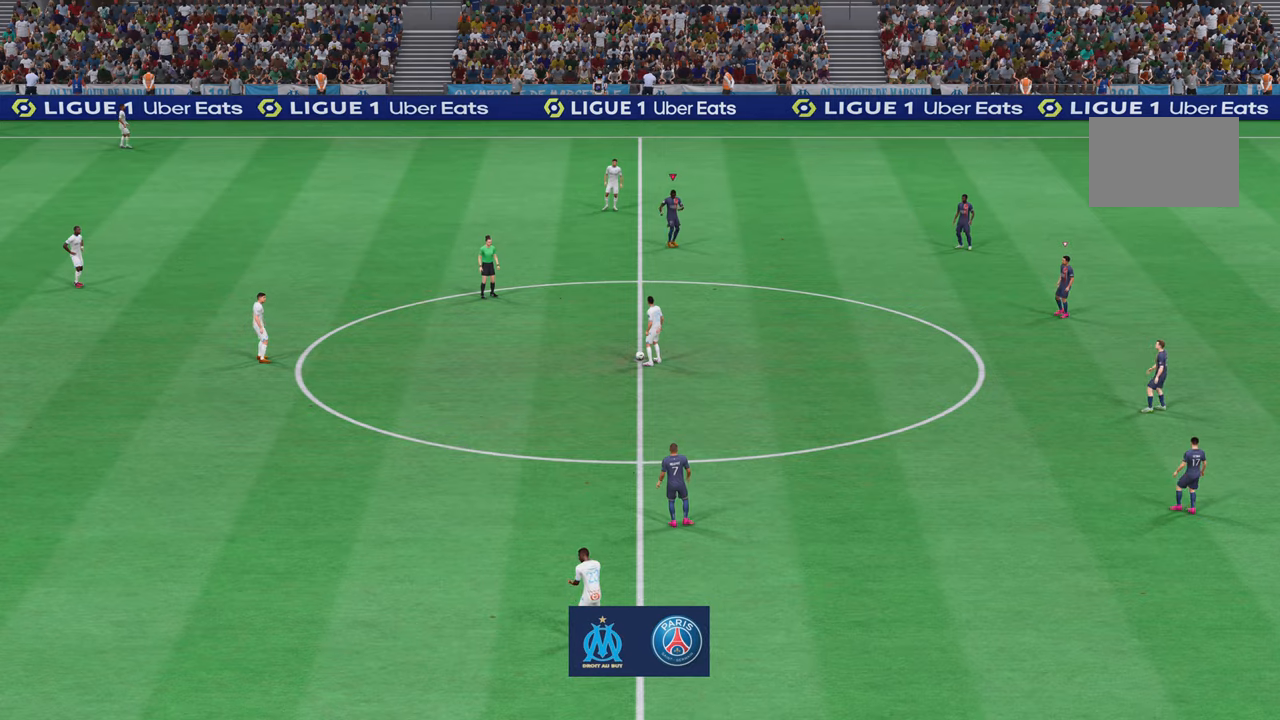
{"buttons": [], "left_stick": "center", "right_stick": "center", "events": [[200, "right_stick", "down-left"], [317, "right_stick", "center"]]}
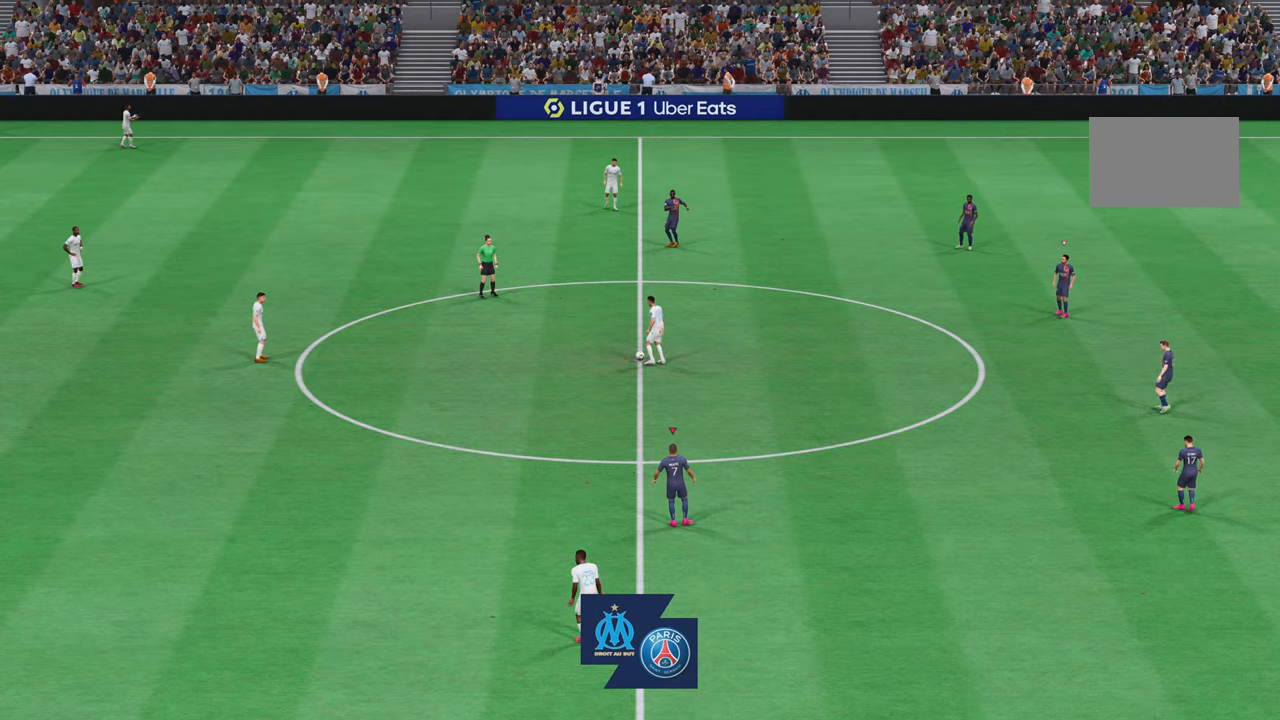
{"buttons": [], "left_stick": "center", "right_stick": "center", "events": []}
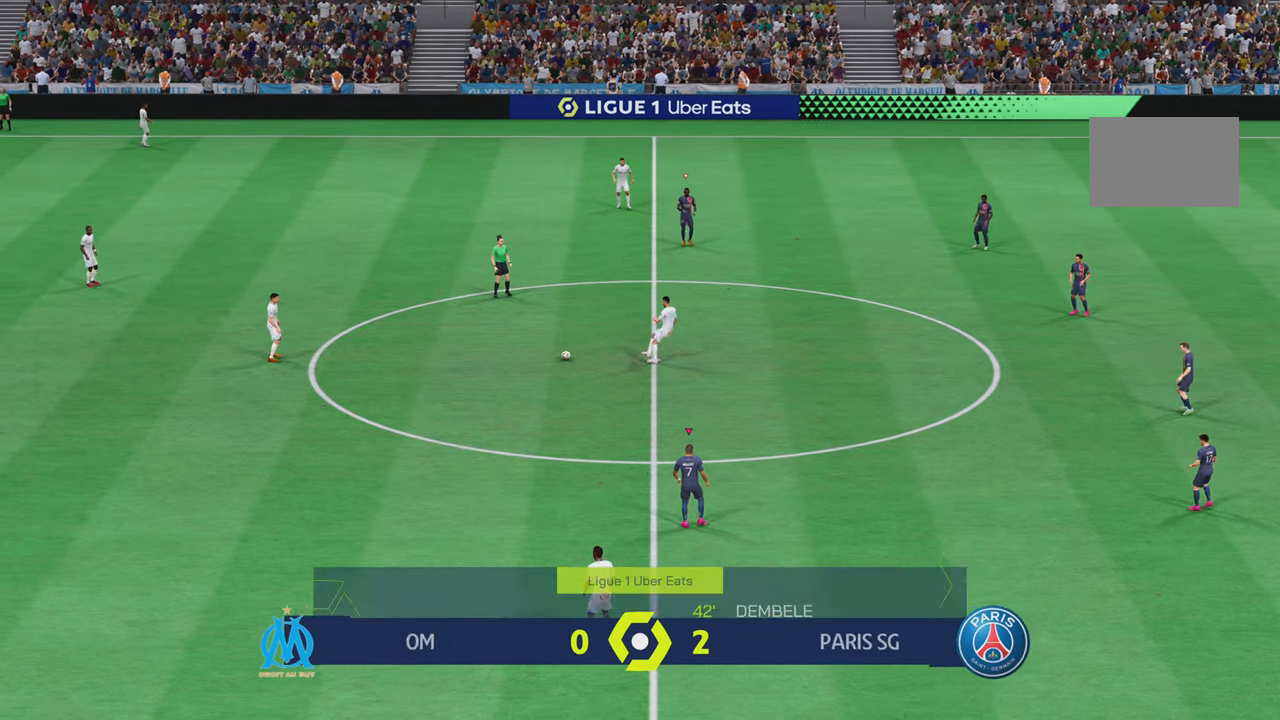
{"buttons": [], "left_stick": "center", "right_stick": "center", "events": [[100, "left_stick", "up-left"], [350, "left_stick", "center"]]}
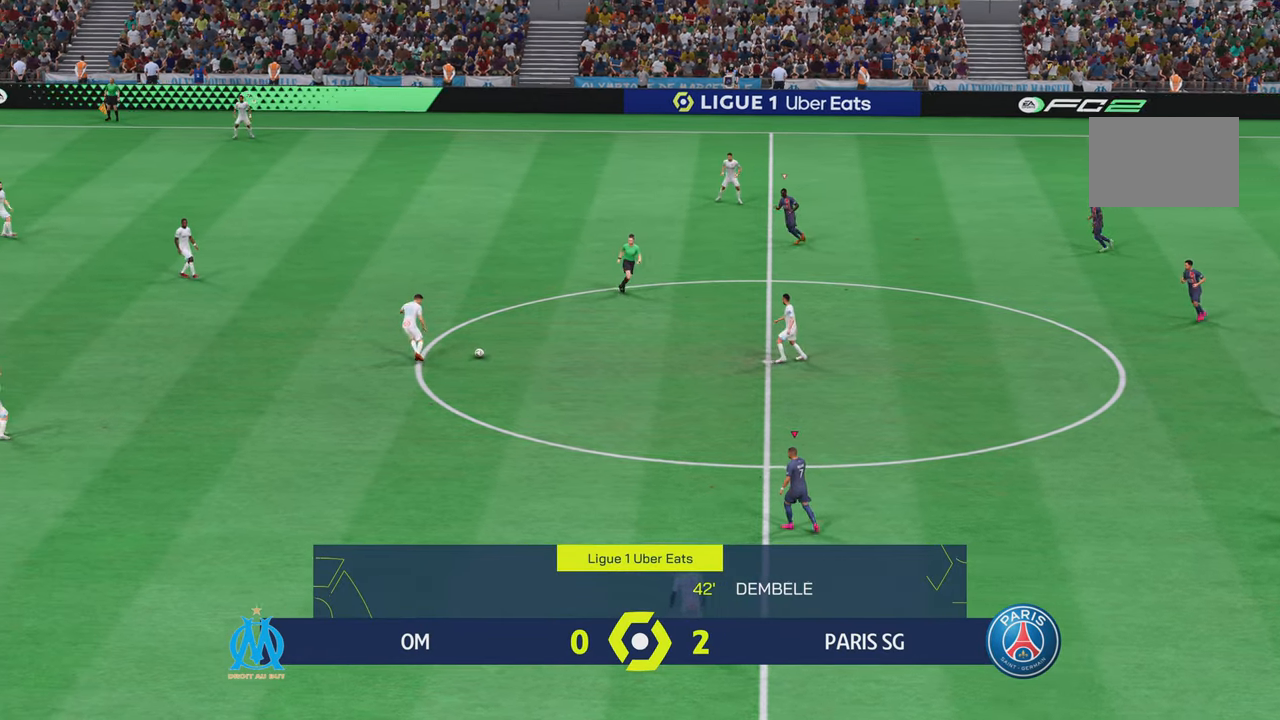
{"buttons": [], "left_stick": "center", "right_stick": "center", "events": []}
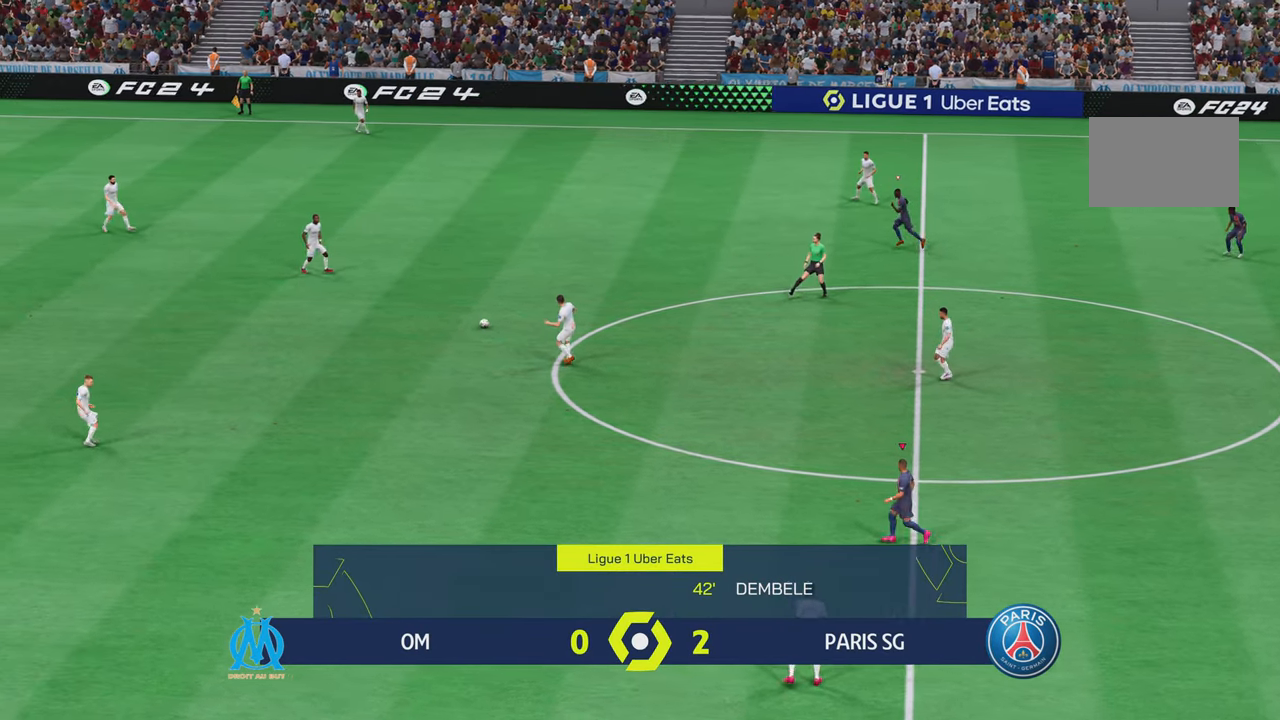
{"buttons": [], "left_stick": "center", "right_stick": "center", "events": []}